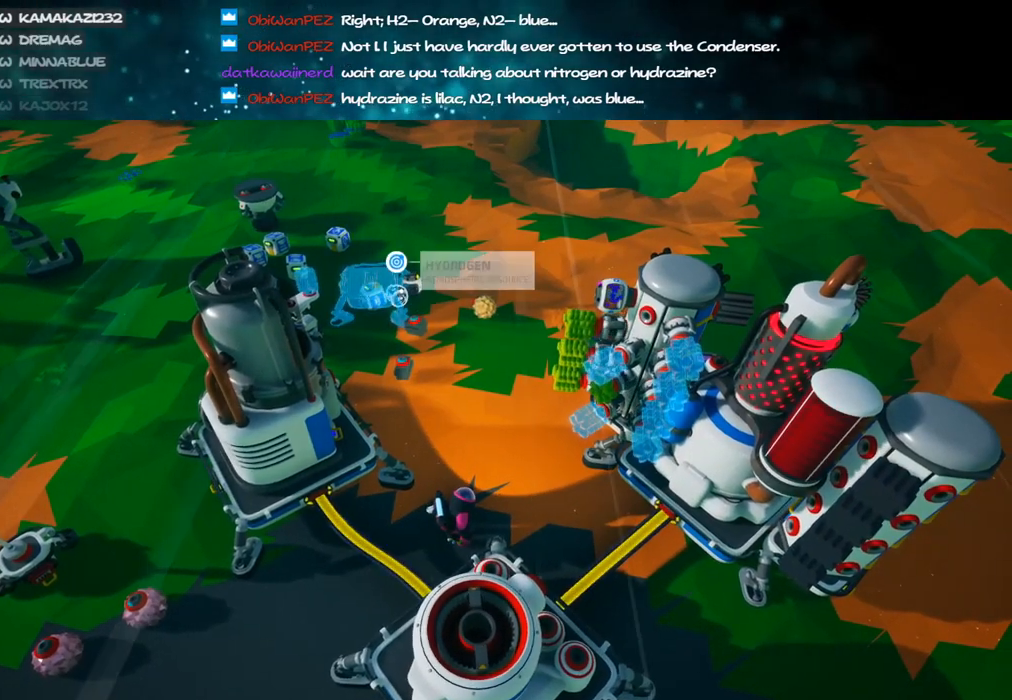
Gameplay with keyboard and mouse; each line is a JSON object with the keys and mouse buttons held at the frame after it. "events" lists presses ("down") and releases ("up") of "a", "alt", "b", "c", "ctrl", "d", "e", "f", "g", "q", "r", "s", "shift", "space", "t", "tab", "v", "w", "x", "z", "mouse_left", "mouse_wheel", "mouse_right", "mouse_mb4" and "mouse_mb5" between this image and that frame as [ms after this image, input, new state], when the widget could be followed in between. "mouse_left", "mouse_wheel", "mouse_right", "mouse_mb4", "mouse_mb5" = the "left", "wheel", "right", "mb4", "mb5" buttons of the "mouse" list. No other keys are recorded. "wheel" means that the mouse wheel is clicked or scrolled. Mouse movement is not recorded.
{"keys": [], "mouse": ["right"], "events": [[466, "mouse_right", "down"]]}
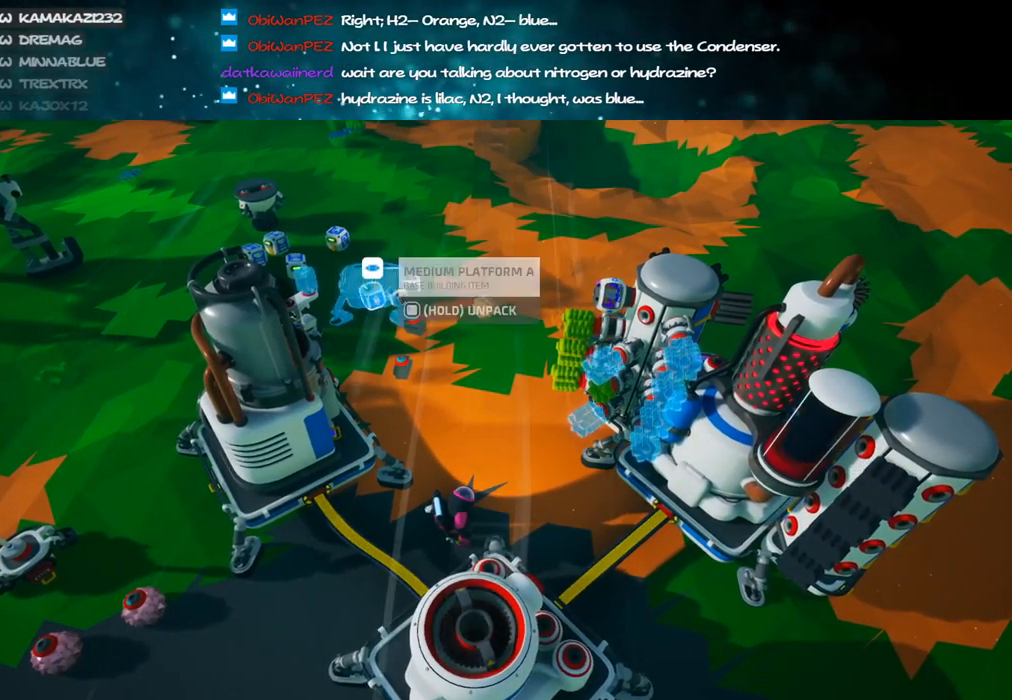
{"keys": [], "mouse": [], "events": [[116, "mouse_right", "up"]]}
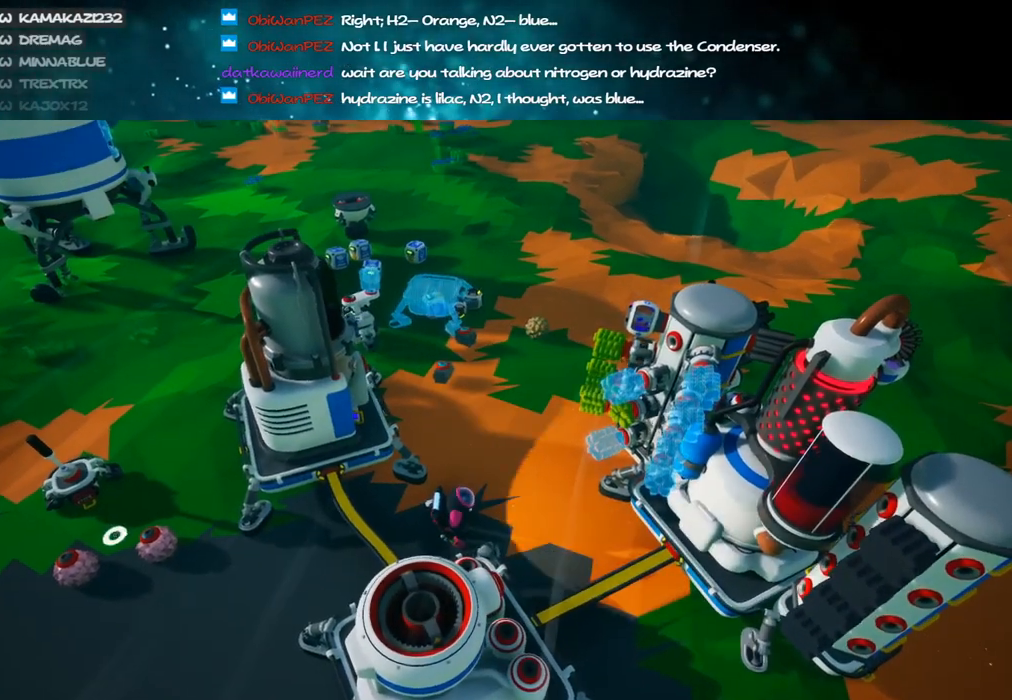
{"keys": ["d"], "mouse": [], "events": [[183, "mouse_left", "down"], [250, "mouse_right", "down"], [283, "mouse_left", "up"], [300, "s", "down"], [400, "mouse_right", "up"], [416, "d", "down"], [483, "s", "up"]]}
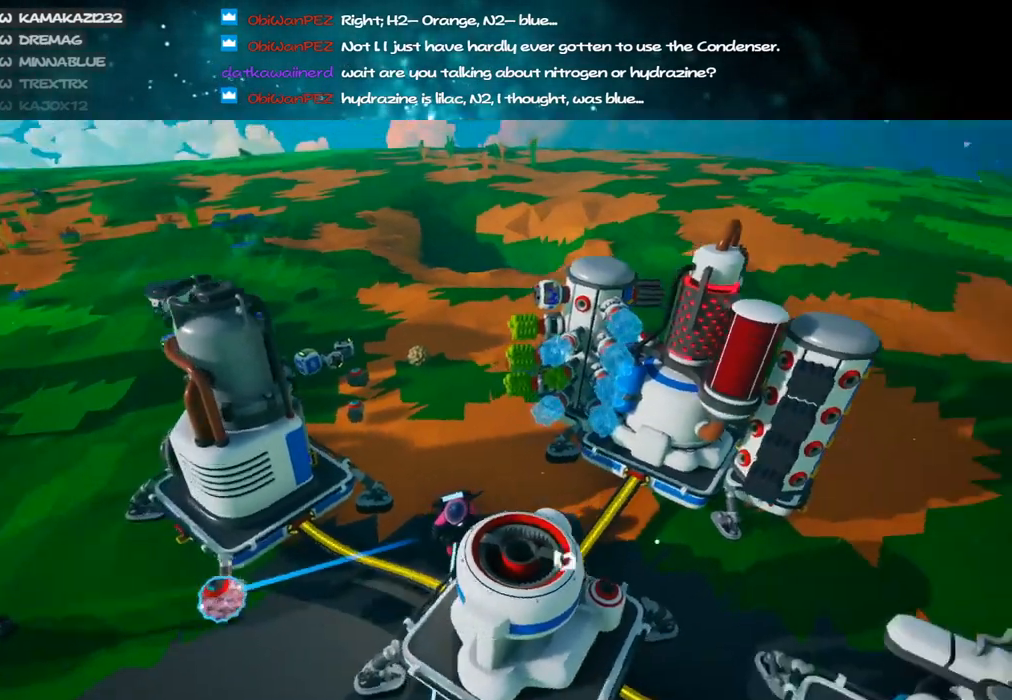
{"keys": [], "mouse": [], "events": [[16, "d", "up"]]}
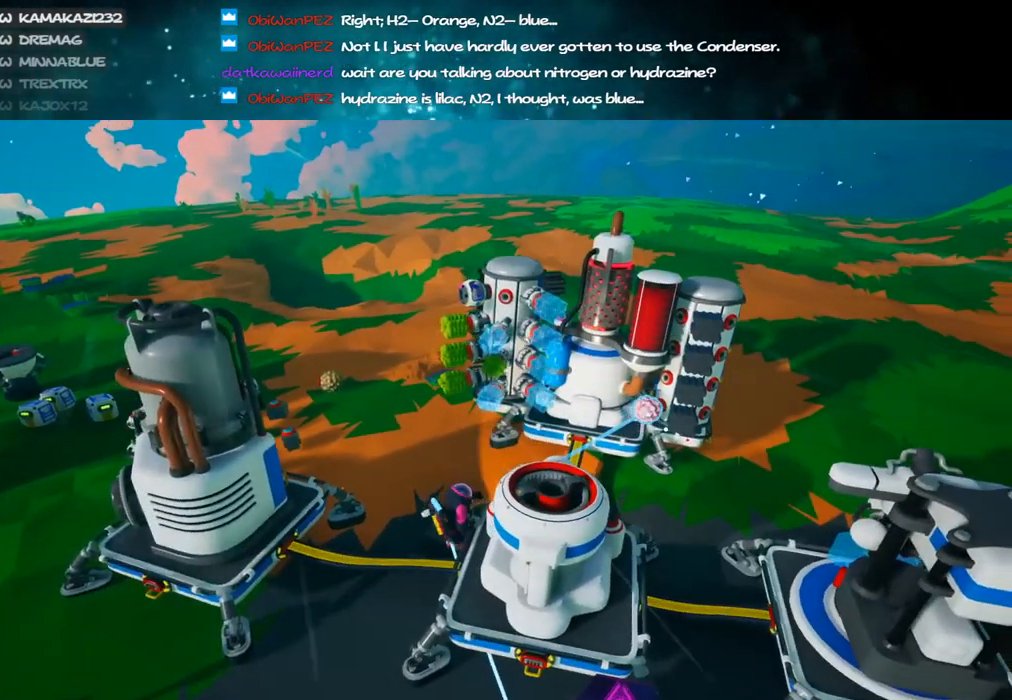
{"keys": [], "mouse": [], "events": [[133, "mouse_left", "down"], [166, "mouse_right", "down"], [216, "mouse_left", "up"], [283, "a", "down"], [283, "mouse_right", "up"], [383, "a", "up"]]}
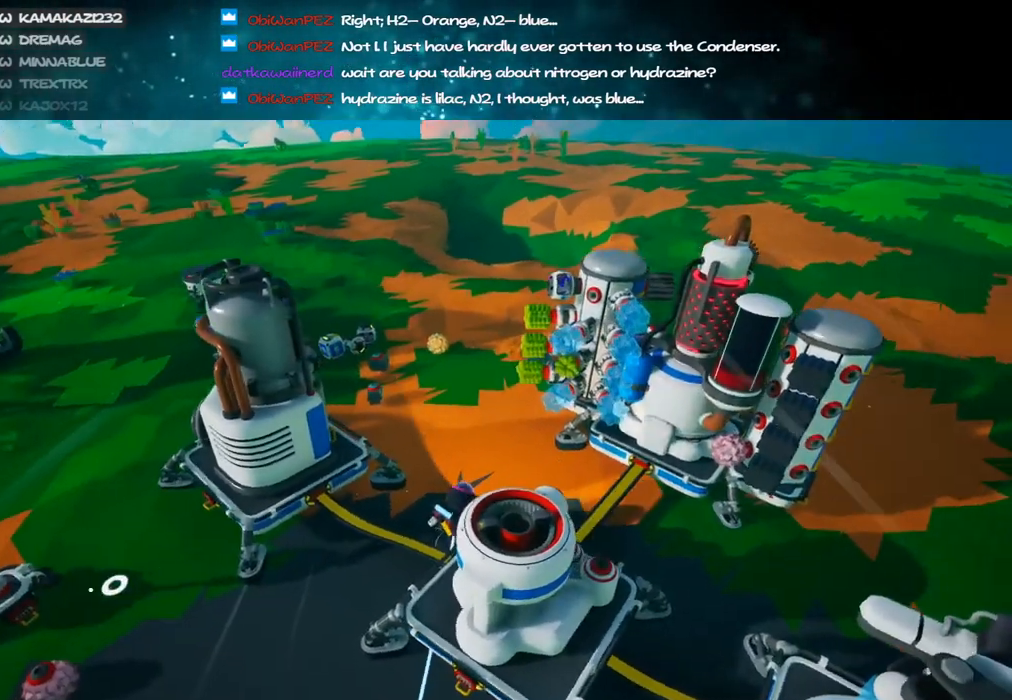
{"keys": [], "mouse": [], "events": [[333, "mouse_left", "down"], [400, "mouse_left", "up"]]}
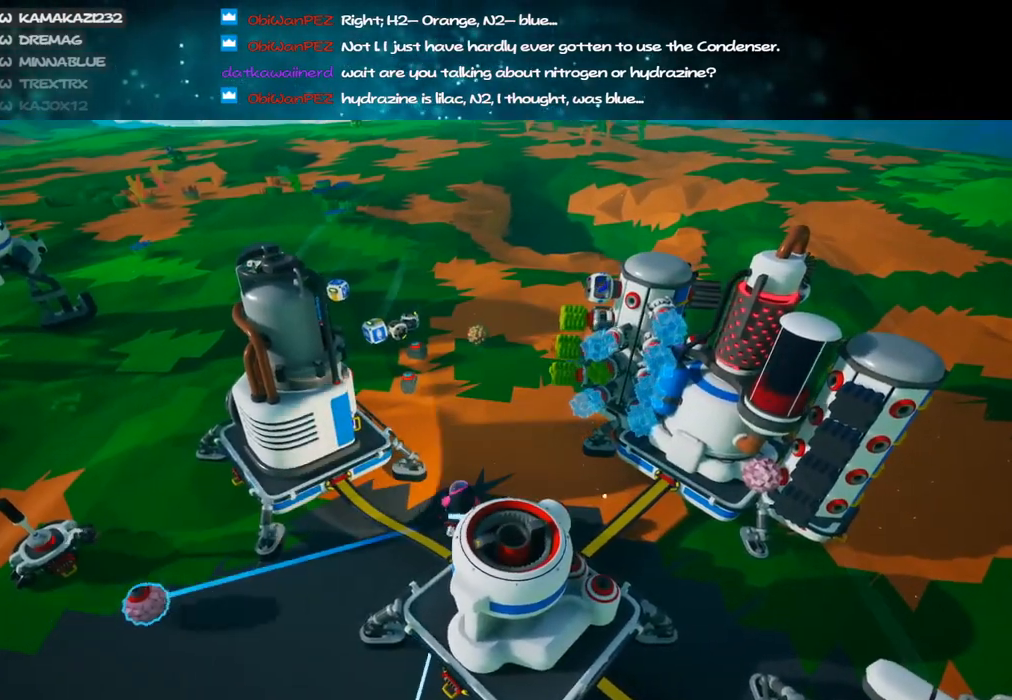
{"keys": [], "mouse": [], "events": []}
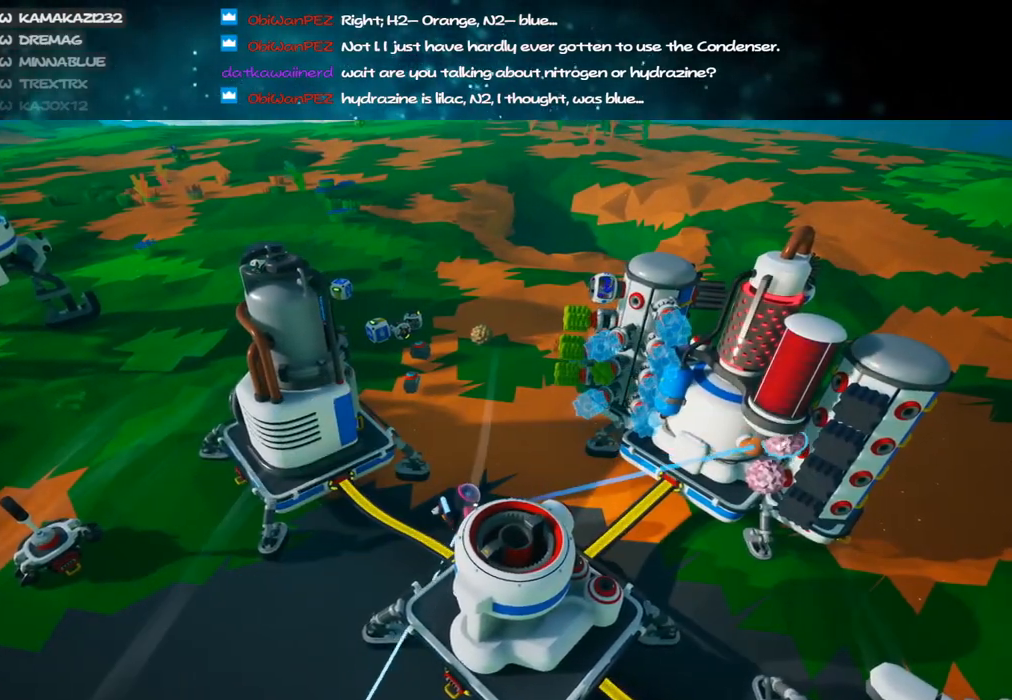
{"keys": ["a", "shift", "w"], "mouse": ["right"], "events": [[150, "mouse_left", "down"], [216, "mouse_right", "down"], [233, "a", "down"], [233, "w", "down"], [266, "mouse_left", "up"], [366, "shift", "down"]]}
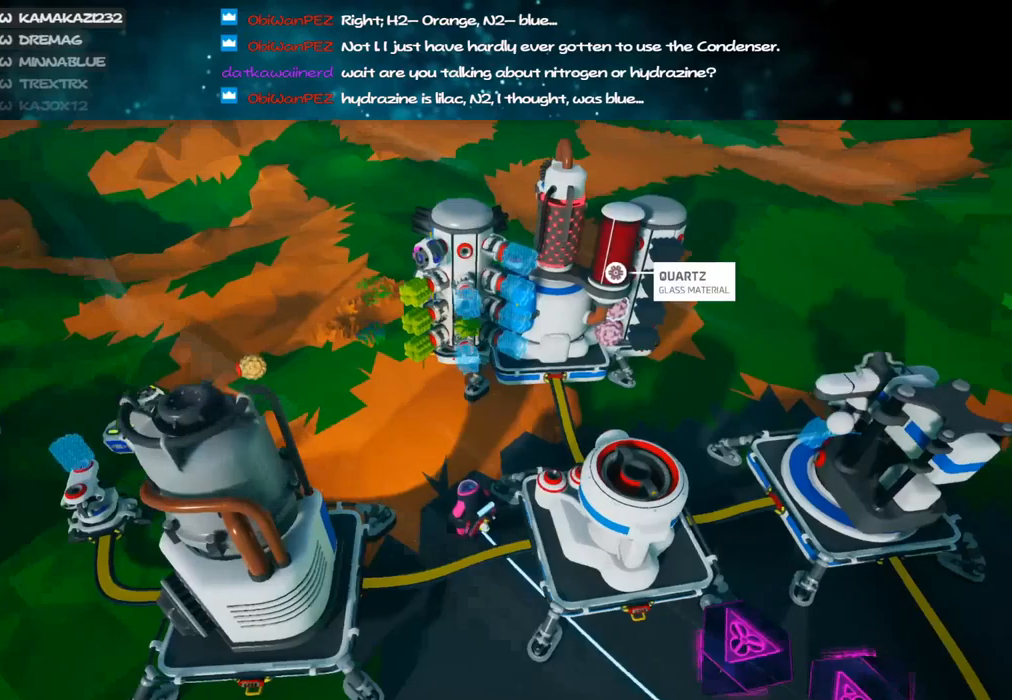
{"keys": ["a", "s"], "mouse": ["right"], "events": [[66, "shift", "up"], [200, "w", "up"], [483, "s", "down"]]}
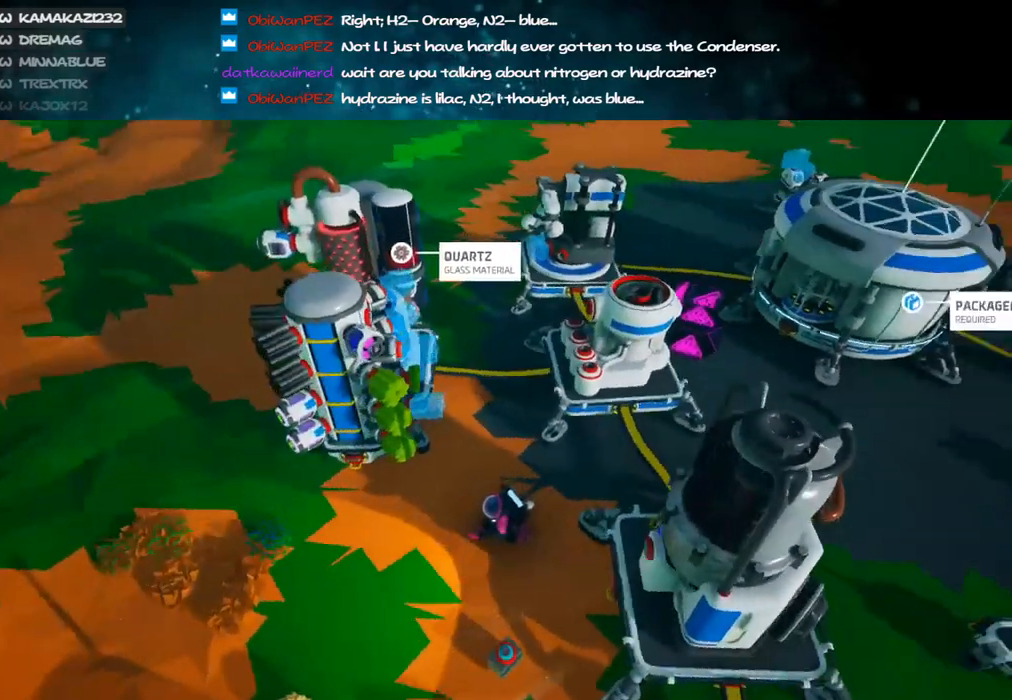
{"keys": [], "mouse": ["right"], "events": [[100, "s", "up"], [350, "a", "up"]]}
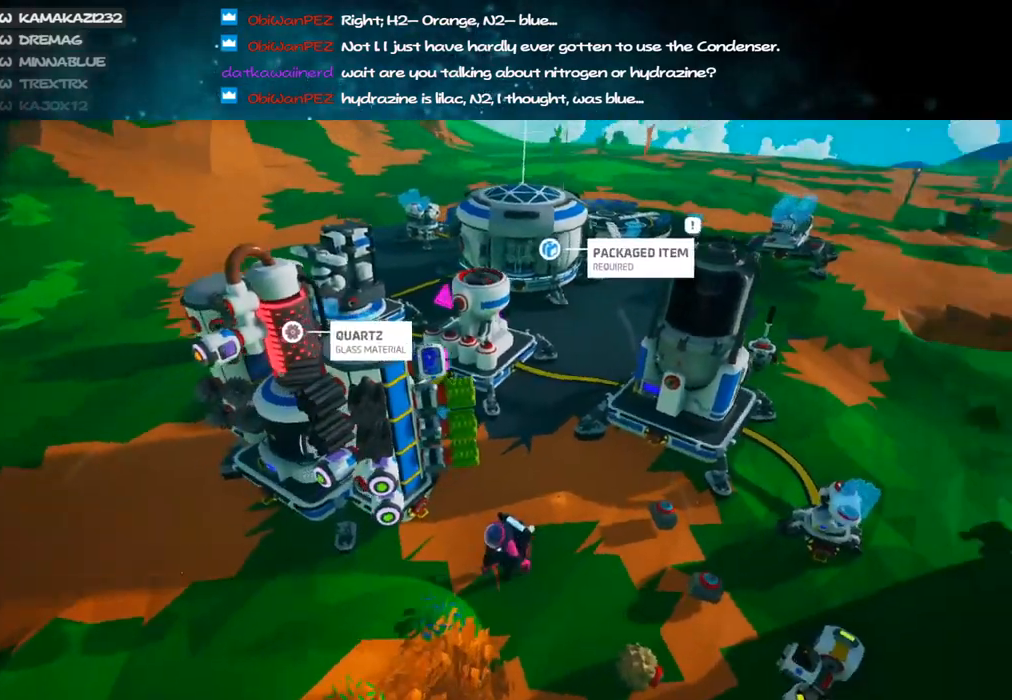
{"keys": [], "mouse": [], "events": [[33, "mouse_right", "up"]]}
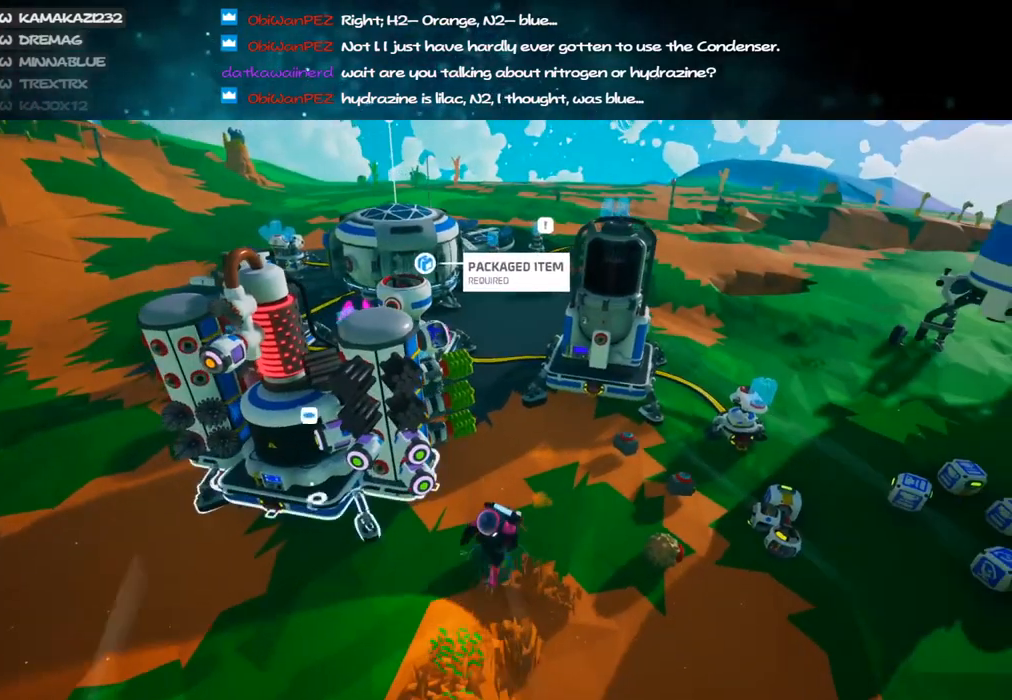
{"keys": [], "mouse": [], "events": [[216, "f", "down"], [300, "f", "up"]]}
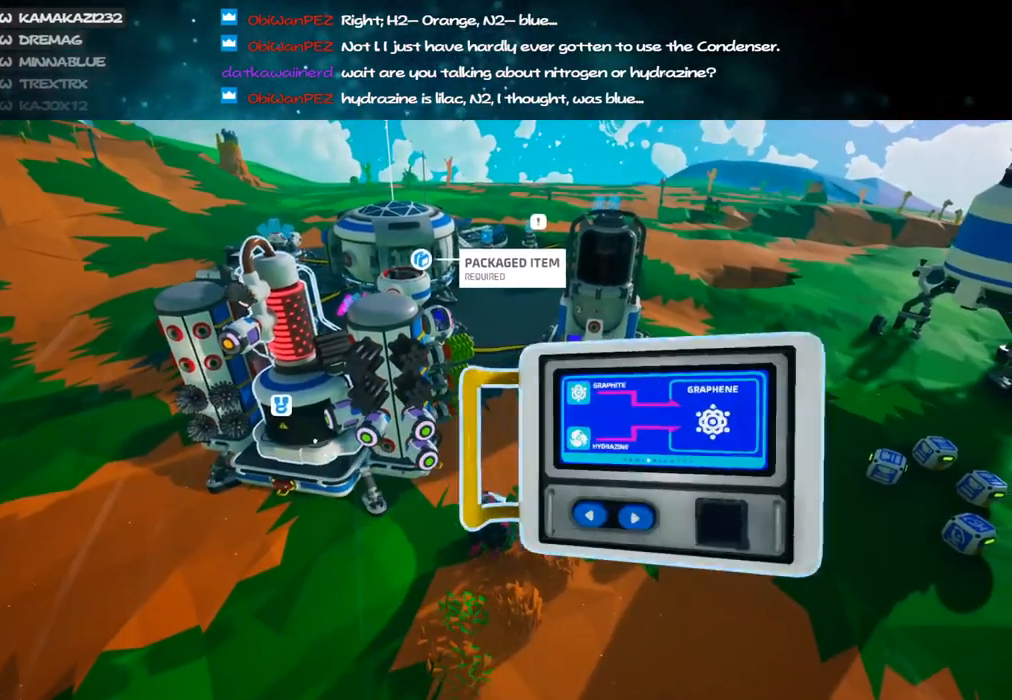
{"keys": [], "mouse": ["right"], "events": [[350, "mouse_right", "down"]]}
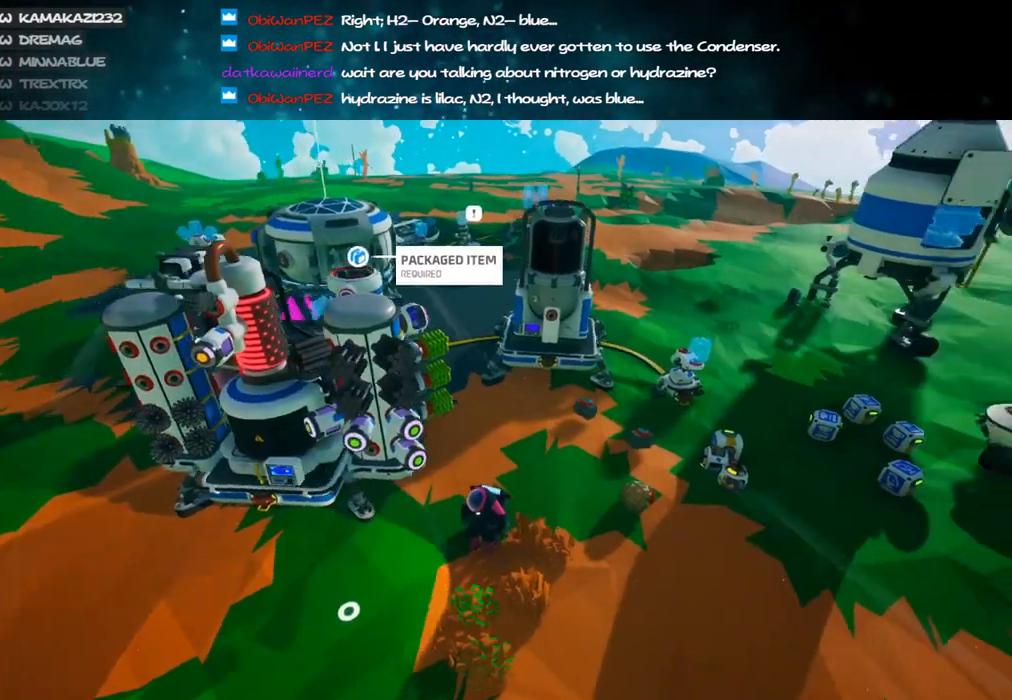
{"keys": [], "mouse": [], "events": [[150, "a", "down"], [183, "a", "up"], [266, "q", "down"], [300, "e", "down"], [350, "q", "up"], [400, "e", "up"], [433, "mouse_right", "up"]]}
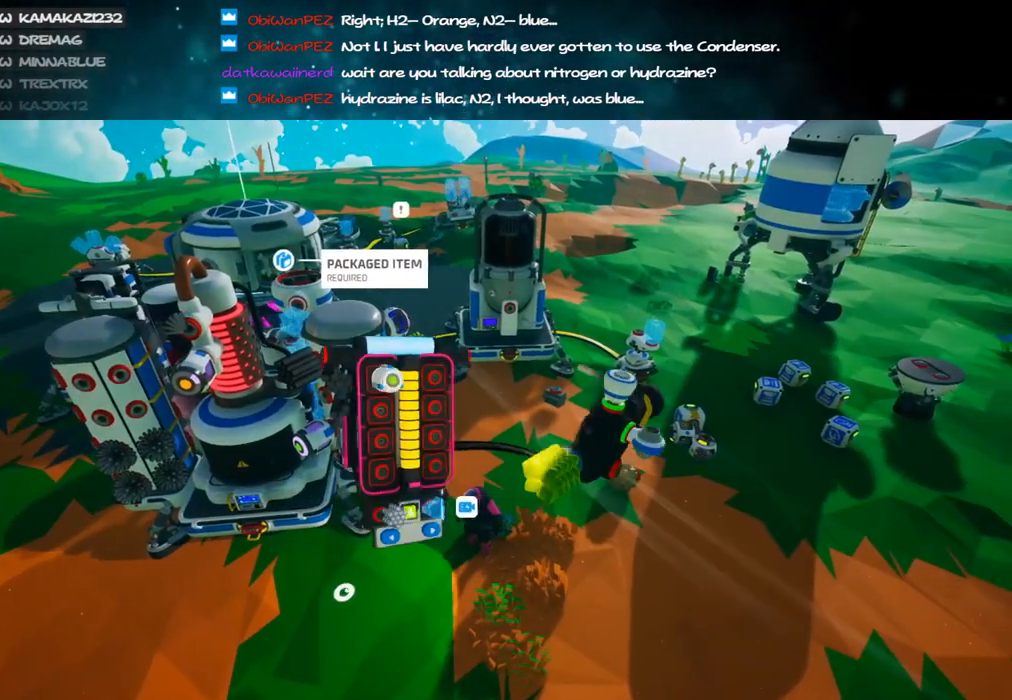
{"keys": [], "mouse": [], "events": []}
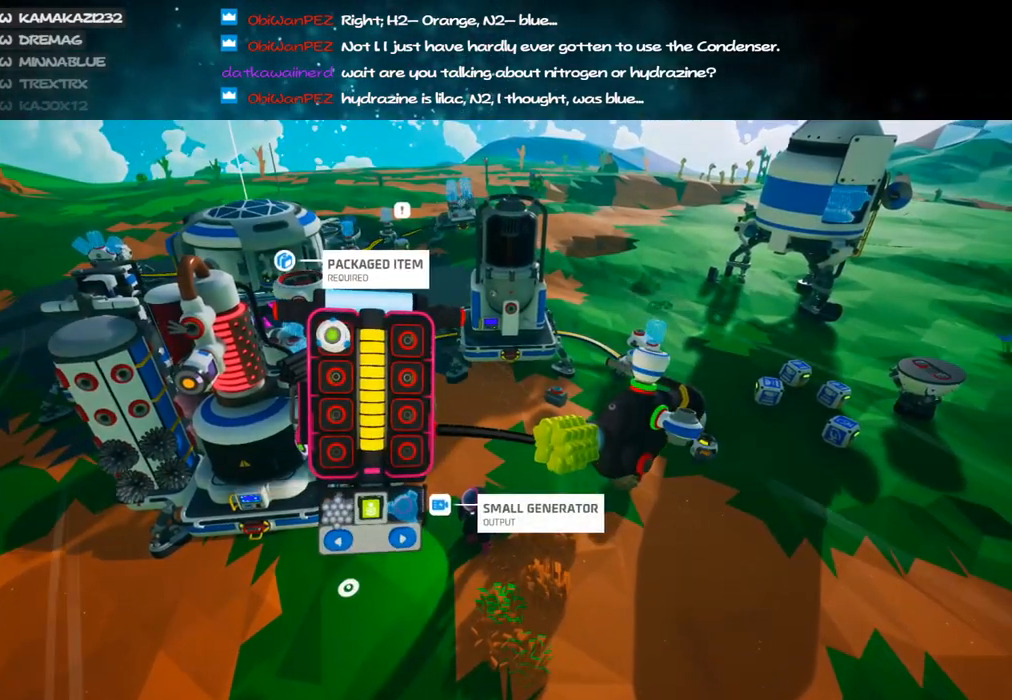
{"keys": [], "mouse": [], "events": []}
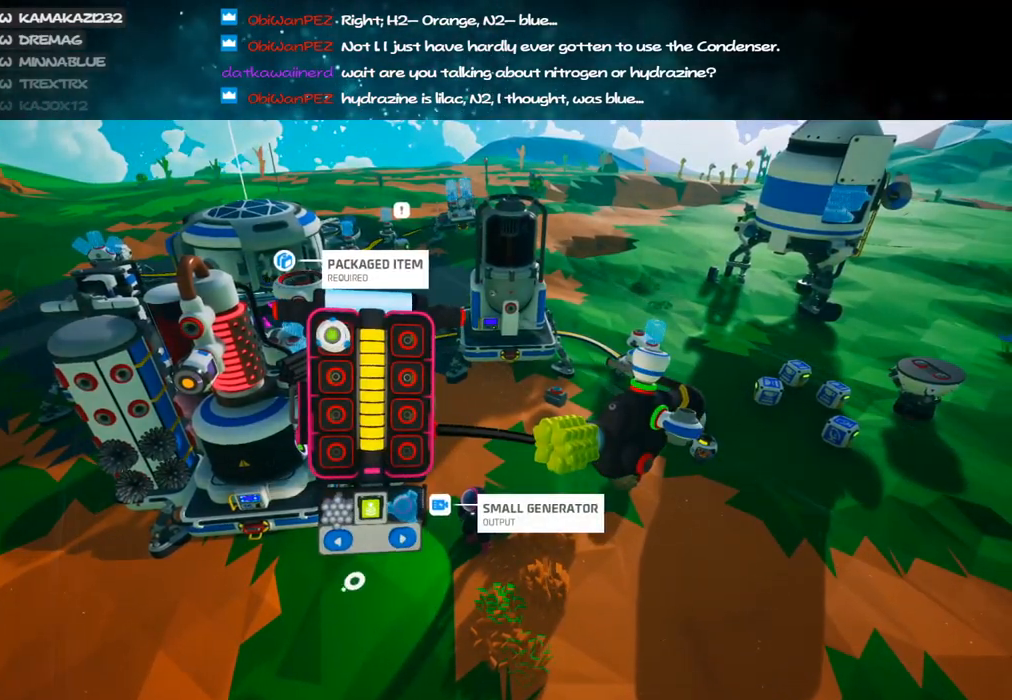
{"keys": [], "mouse": [], "events": []}
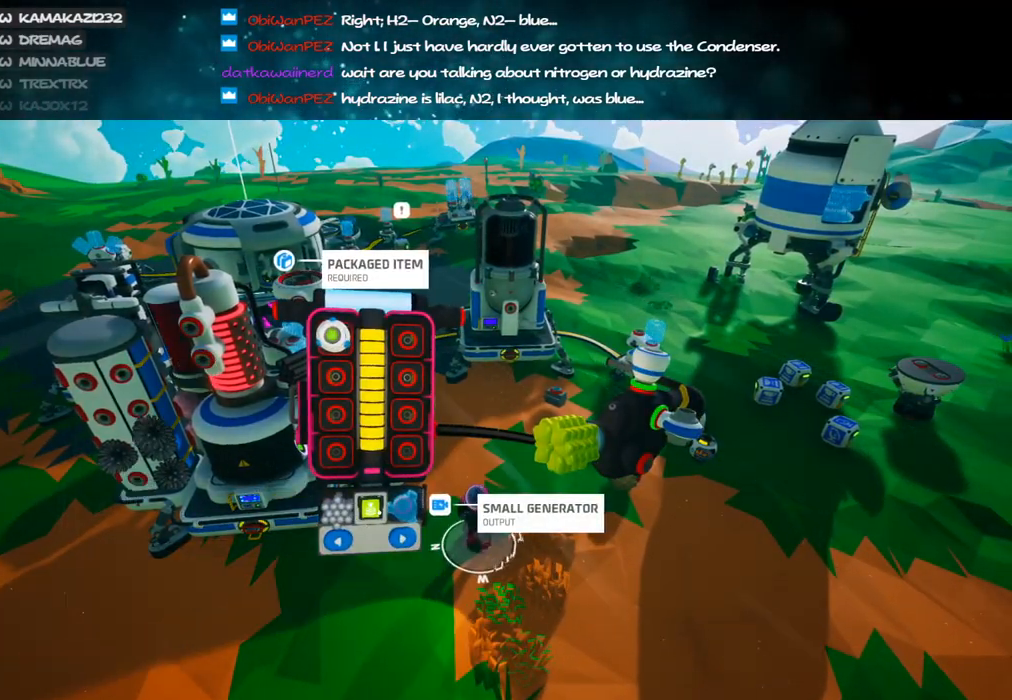
{"keys": ["w"], "mouse": ["right"], "events": [[83, "mouse_left", "down"], [133, "mouse_left", "up"], [150, "q", "down"], [200, "mouse_right", "down"], [216, "q", "up"], [283, "d", "down"], [283, "w", "down"], [450, "d", "up"]]}
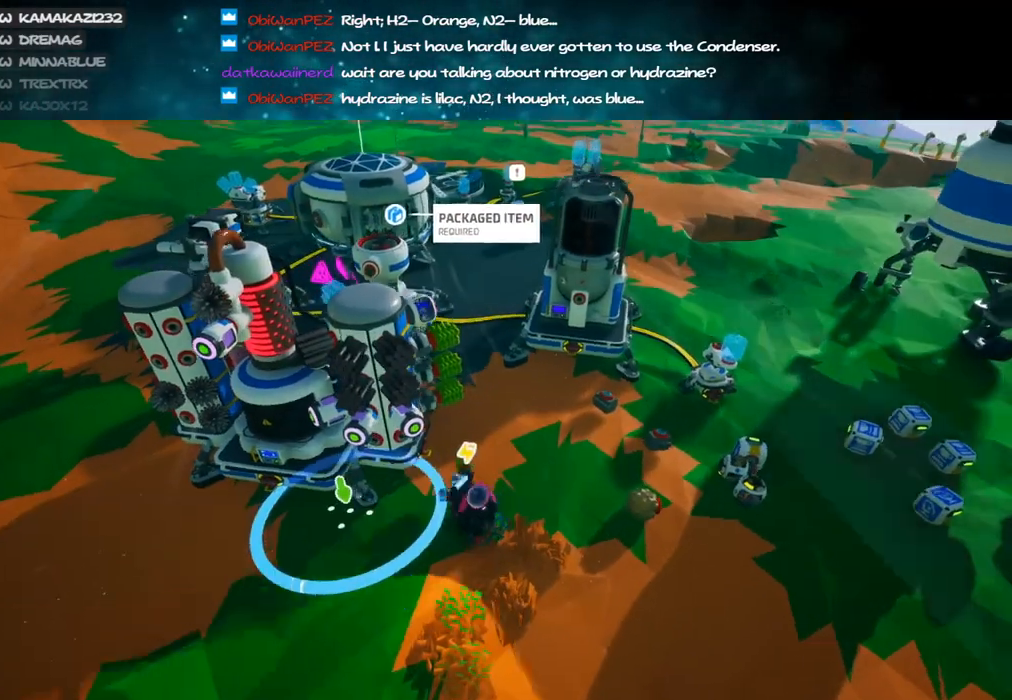
{"keys": [], "mouse": [], "events": [[16, "mouse_right", "up"], [50, "w", "up"], [216, "a", "down"], [233, "s", "down"], [250, "mouse_right", "down"], [383, "a", "up"], [383, "mouse_right", "up"], [383, "s", "up"]]}
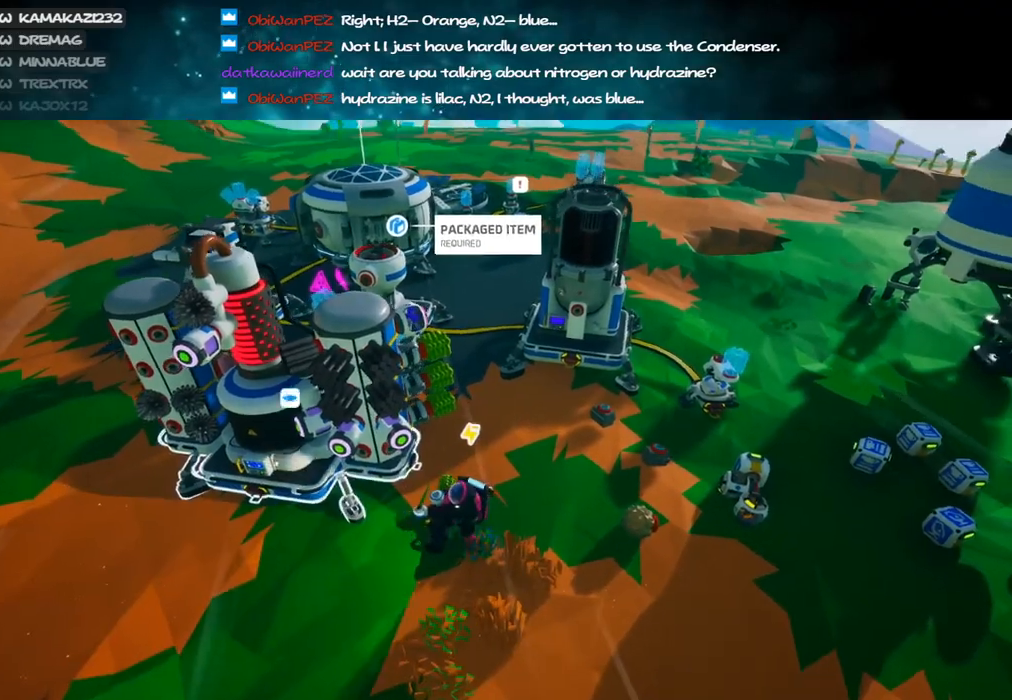
{"keys": [], "mouse": [], "events": [[133, "f", "down"], [233, "f", "up"]]}
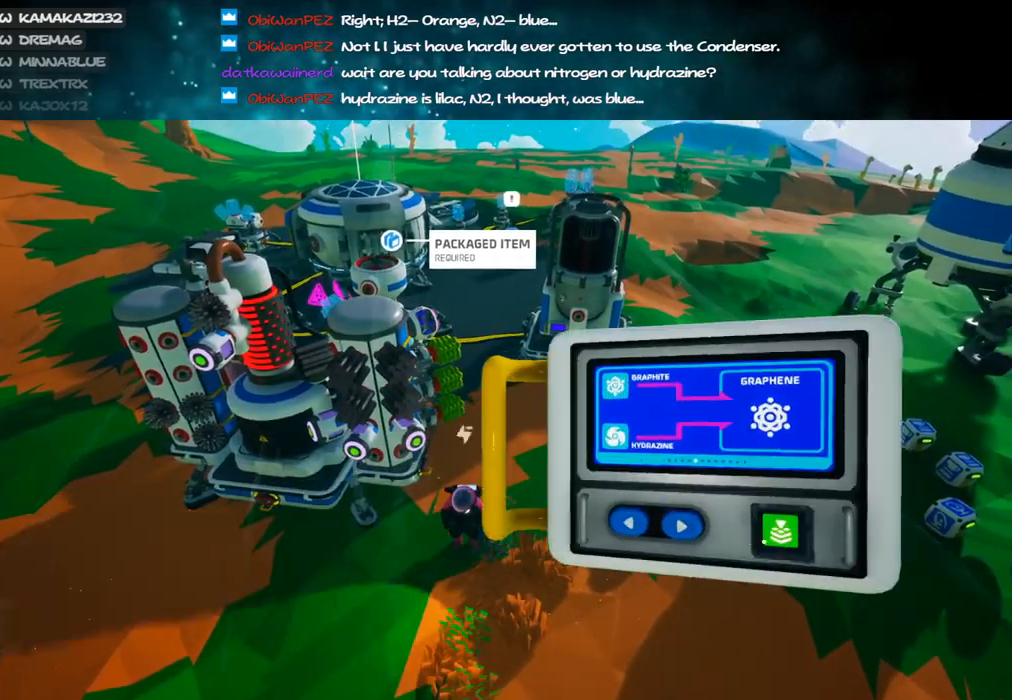
{"keys": [], "mouse": ["left"], "events": [[333, "mouse_left", "down"], [400, "mouse_left", "up"], [450, "mouse_left", "down"]]}
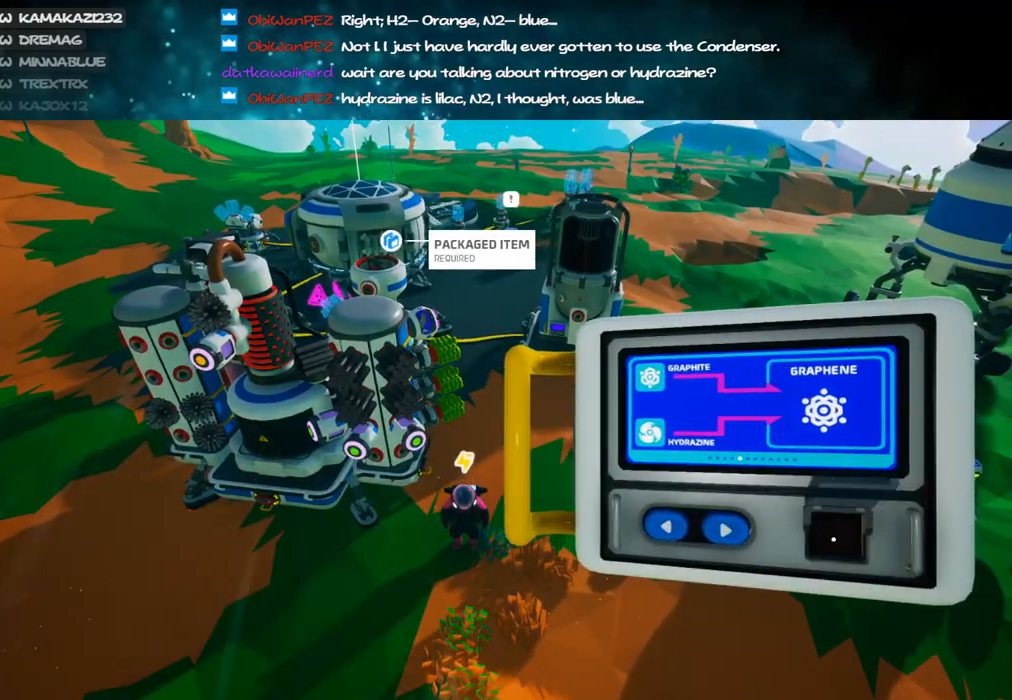
{"keys": ["w"], "mouse": ["right"], "events": [[33, "mouse_left", "up"], [133, "mouse_right", "down"], [266, "d", "down"], [300, "w", "down"], [466, "d", "up"]]}
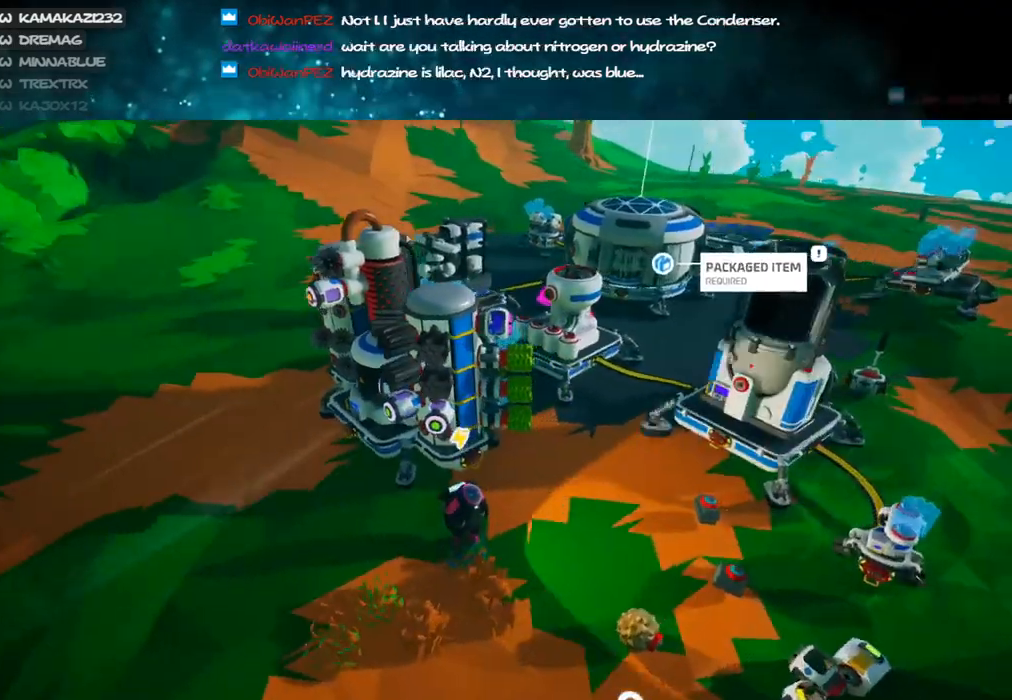
{"keys": ["a", "w"], "mouse": ["right"], "events": [[16, "w", "up"], [150, "a", "down"], [250, "mouse_right", "up"], [283, "w", "down"], [350, "shift", "down"], [500, "mouse_right", "down"], [500, "shift", "up"]]}
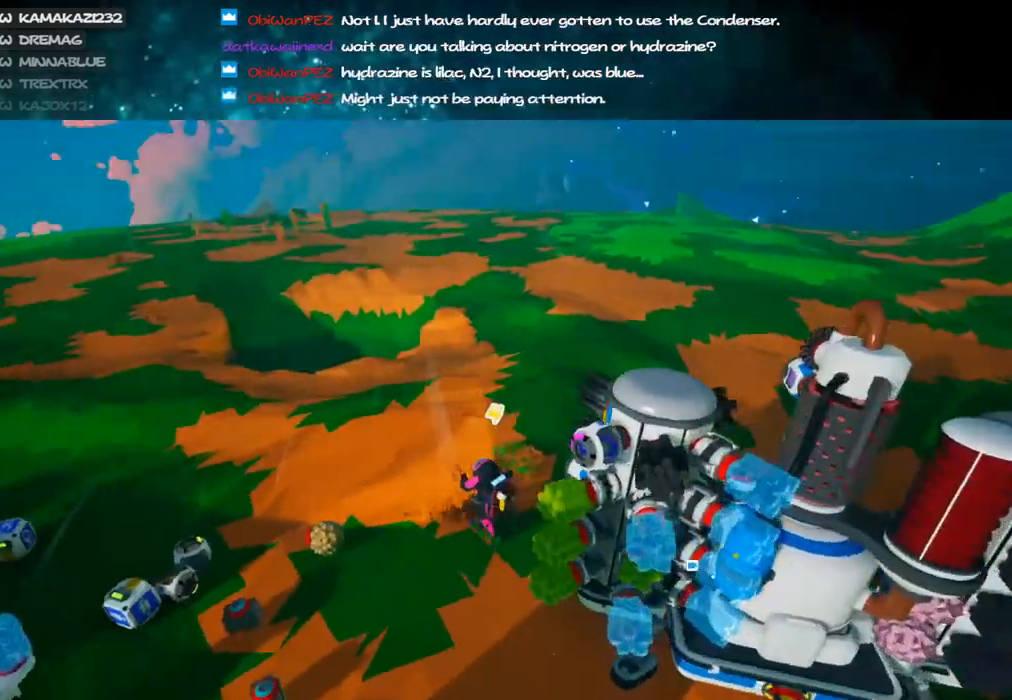
{"keys": ["w"], "mouse": ["right"], "events": [[50, "a", "up"]]}
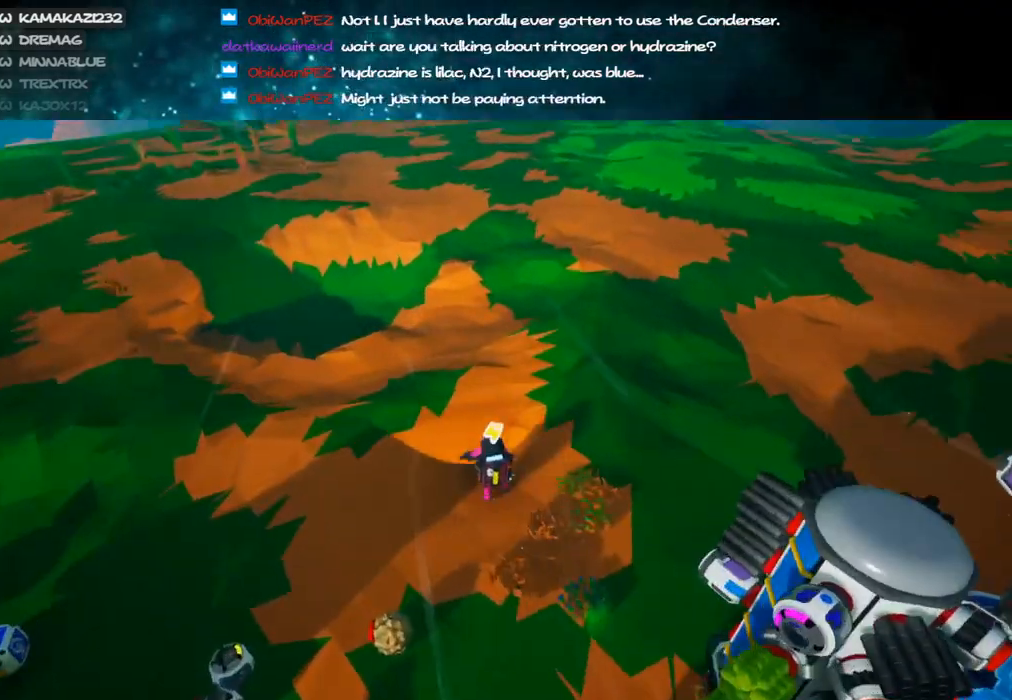
{"keys": ["d", "w"], "mouse": ["right"], "events": [[400, "d", "down"]]}
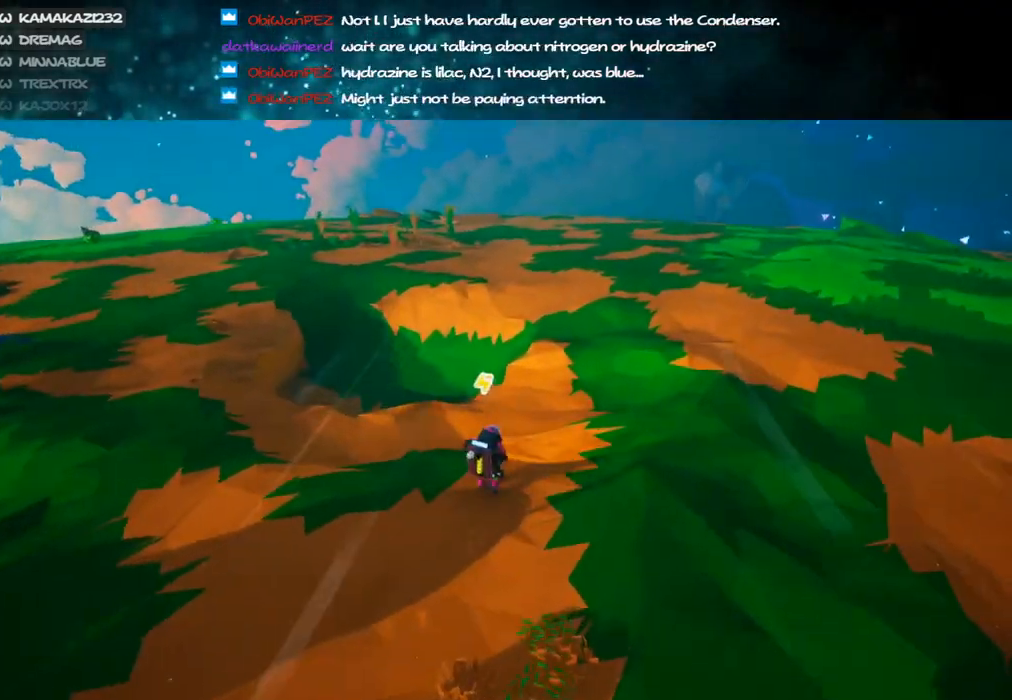
{"keys": ["d", "w"], "mouse": ["right"], "events": []}
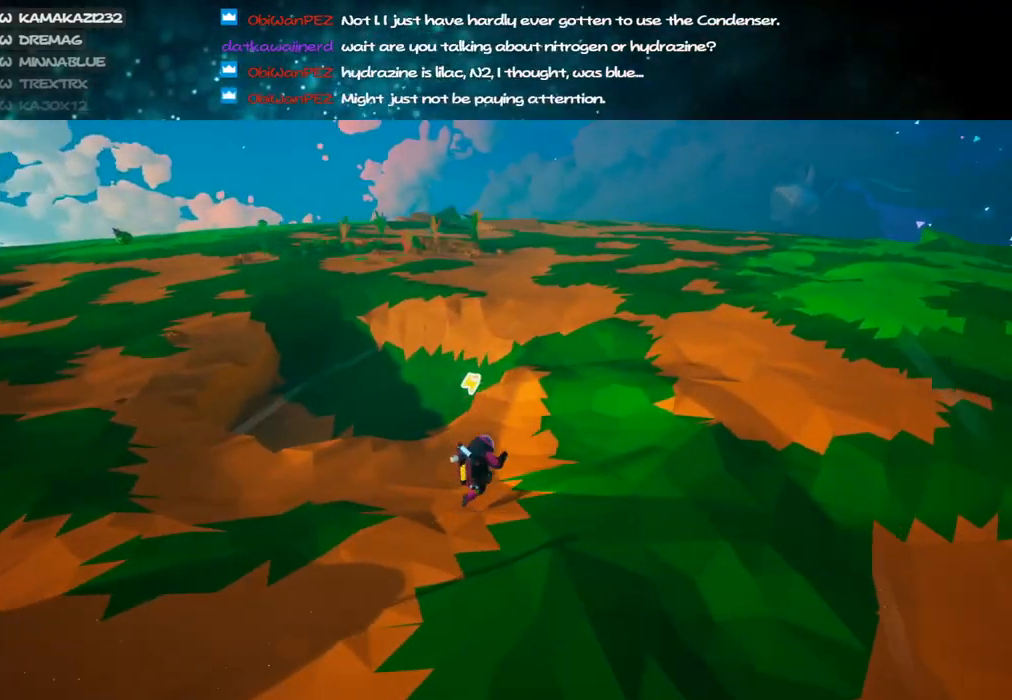
{"keys": ["d"], "mouse": ["right"], "events": [[200, "d", "up"], [300, "d", "down"], [316, "w", "up"]]}
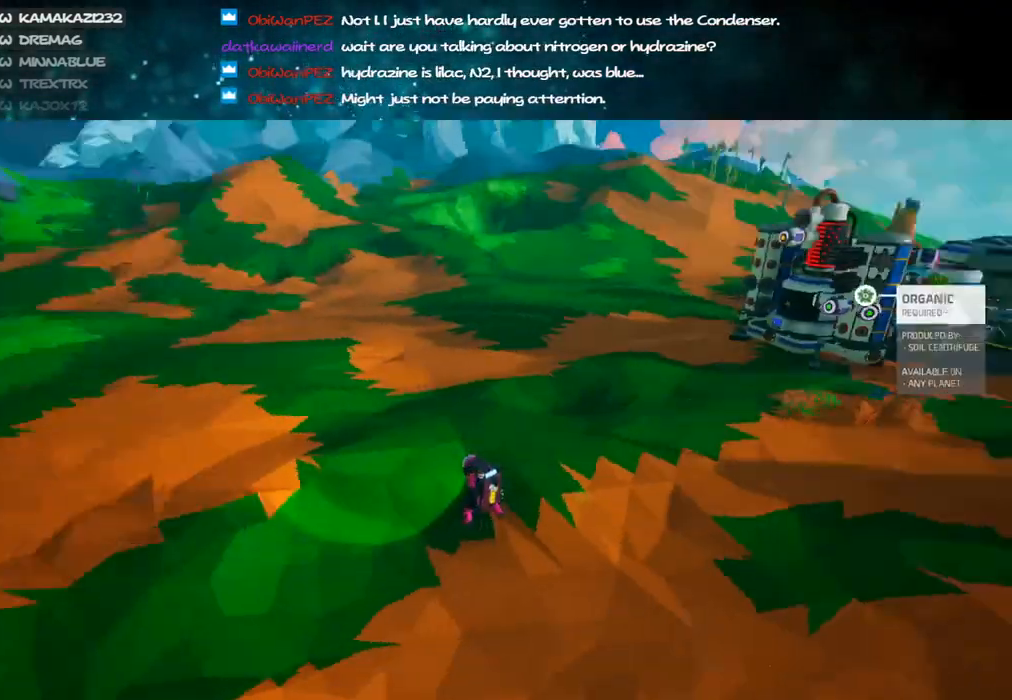
{"keys": ["a", "w"], "mouse": ["right"], "events": [[66, "w", "down"], [216, "d", "up"], [466, "a", "down"]]}
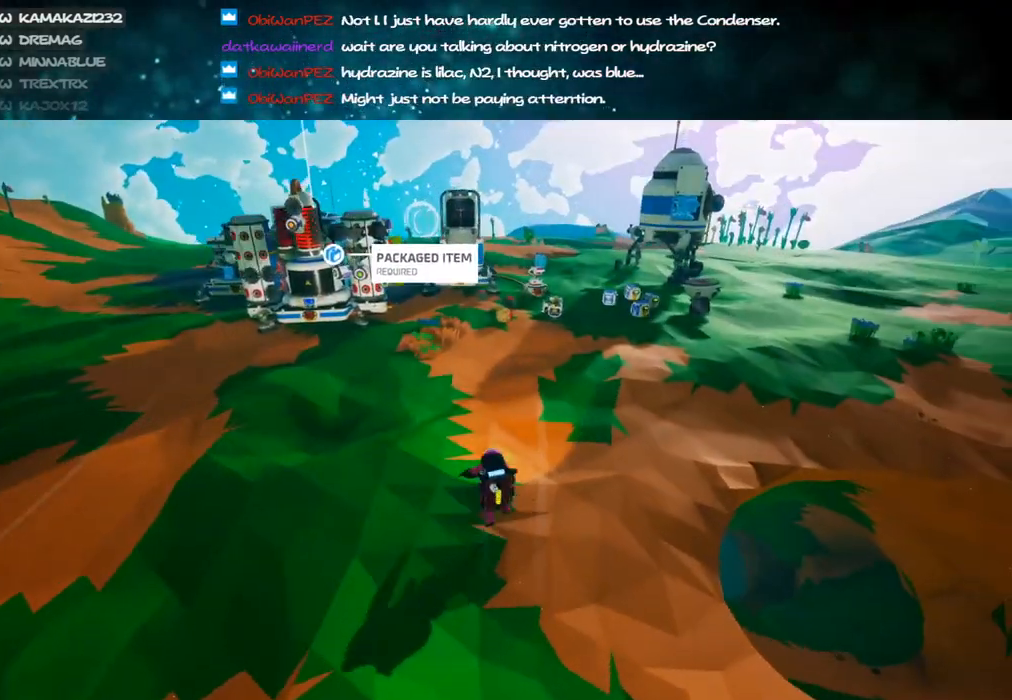
{"keys": [], "mouse": ["right"], "events": [[250, "a", "up"], [466, "w", "up"]]}